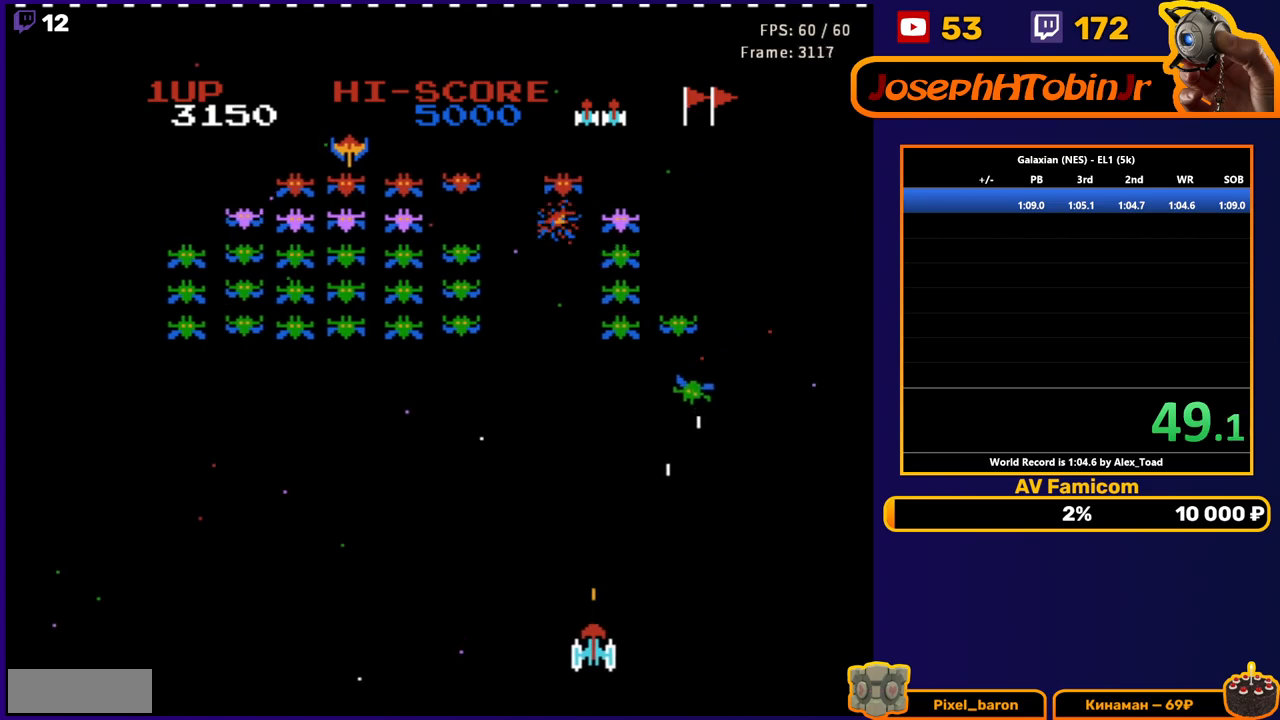
Gameplay with a controller (Nintendo layout); each line is a JSON object with the inputs held at the frame after it. "events" lists button and stick changes between this image and that frame as [ms after this image, input, new state], when the widget could be followed in between. Not read: L3 R3.
{"buttons": [], "events": [[67, "A", "up"], [67, "DPAD_LEFT", "down"], [483, "DPAD_LEFT", "up"]]}
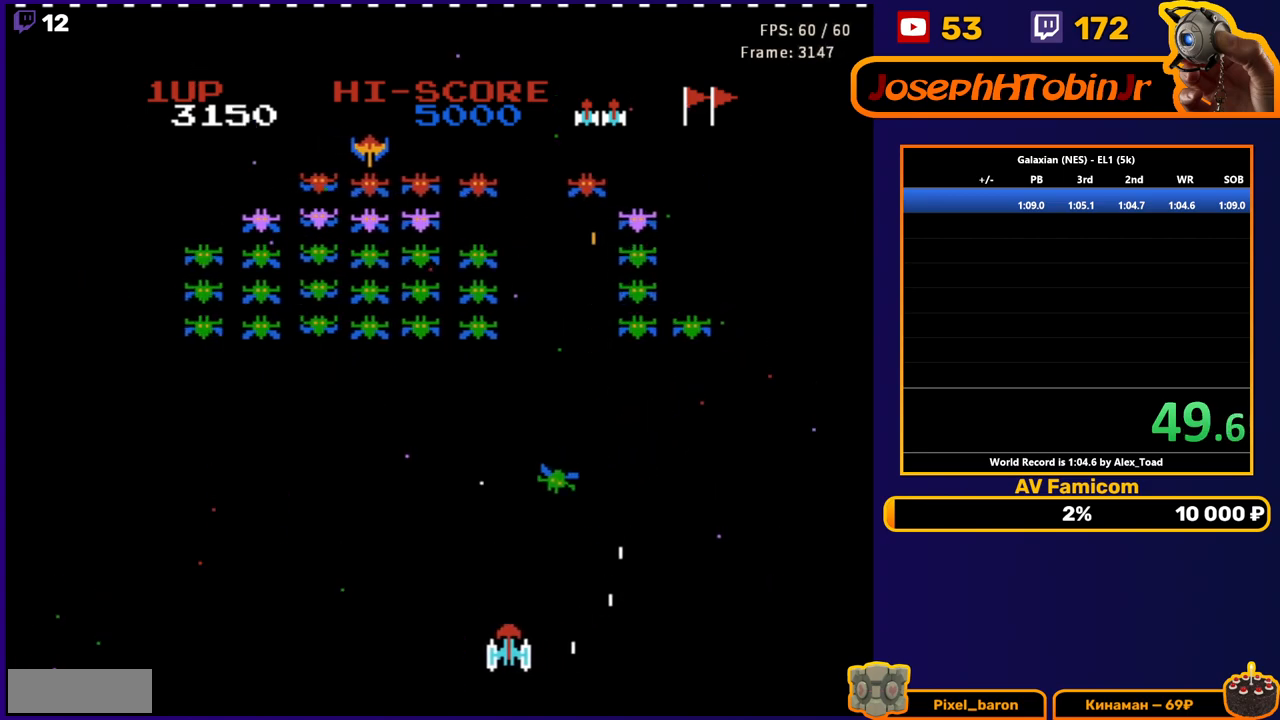
{"buttons": [], "events": [[67, "DPAD_LEFT", "down"], [217, "A", "down"], [317, "DPAD_LEFT", "up"], [333, "A", "up"]]}
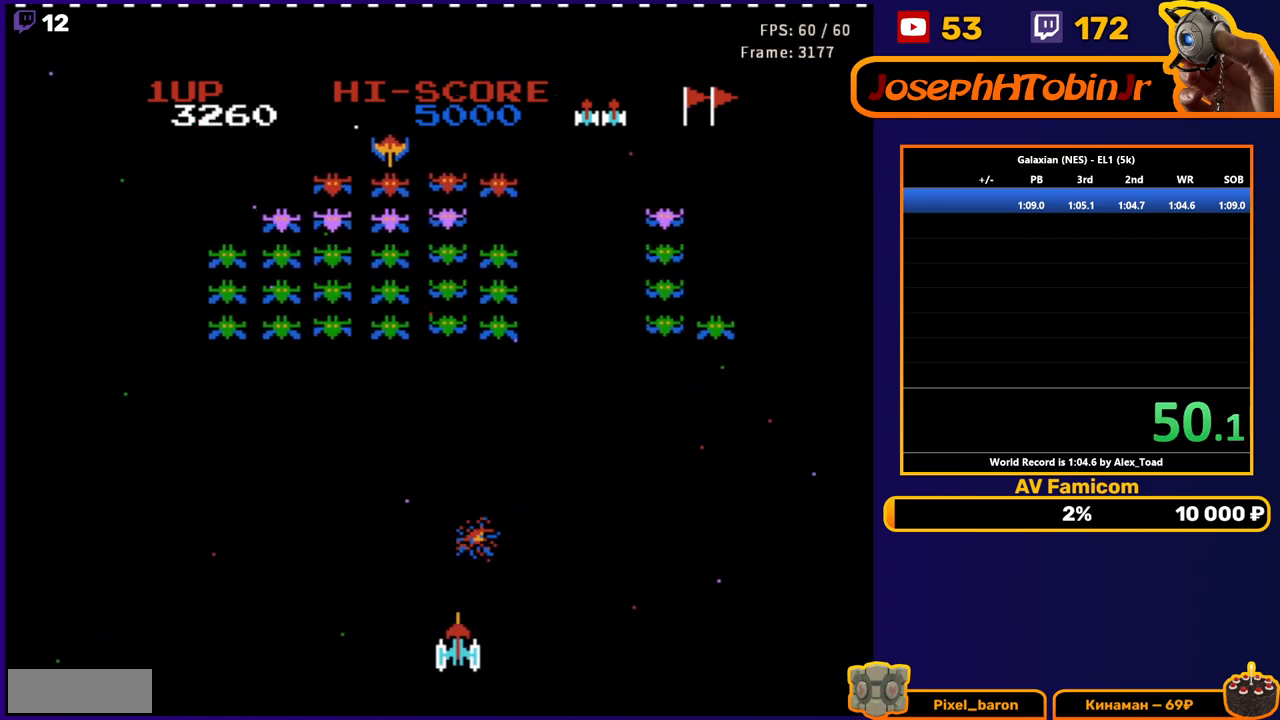
{"buttons": ["DPAD_LEFT"], "events": [[17, "DPAD_RIGHT", "down"], [317, "A", "down"], [350, "DPAD_RIGHT", "up"], [467, "A", "up"], [467, "DPAD_LEFT", "down"]]}
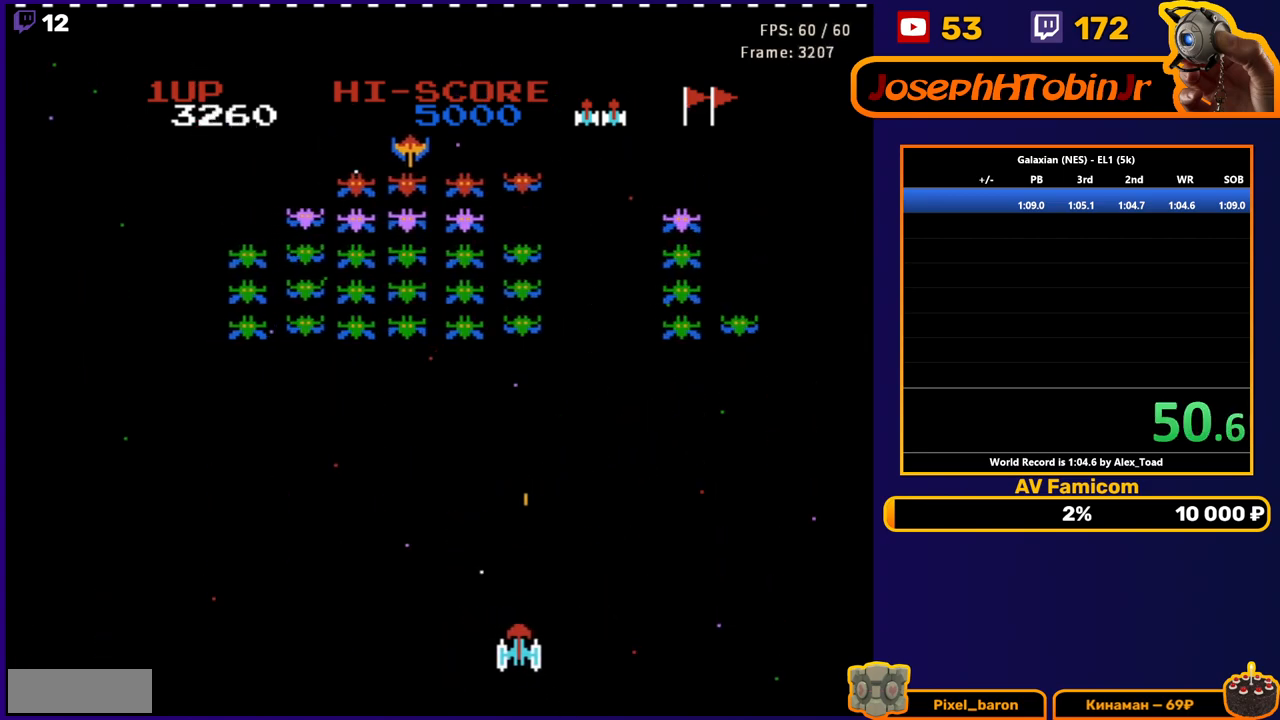
{"buttons": ["DPAD_LEFT"], "events": [[67, "DPAD_LEFT", "up"], [183, "DPAD_RIGHT", "down"], [283, "DPAD_RIGHT", "up"], [367, "DPAD_LEFT", "down"]]}
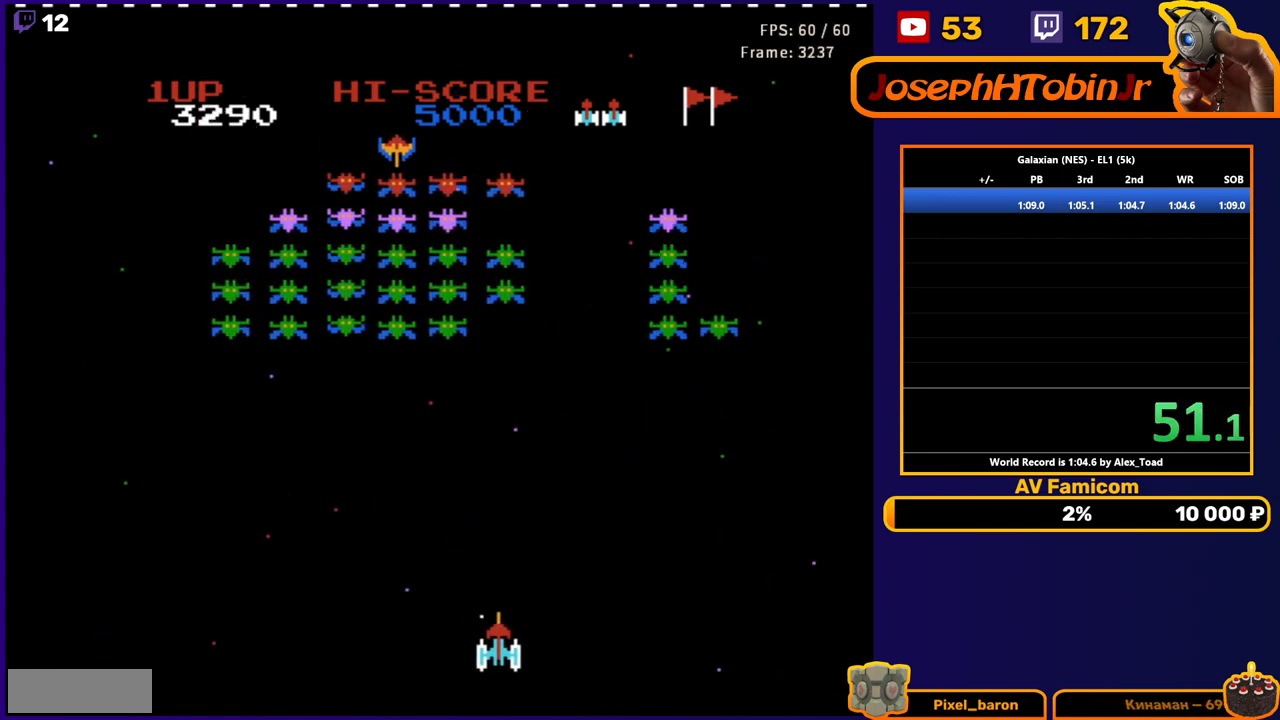
{"buttons": ["DPAD_LEFT"], "events": [[33, "A", "down"], [117, "DPAD_LEFT", "up"], [183, "A", "up"], [500, "DPAD_LEFT", "down"]]}
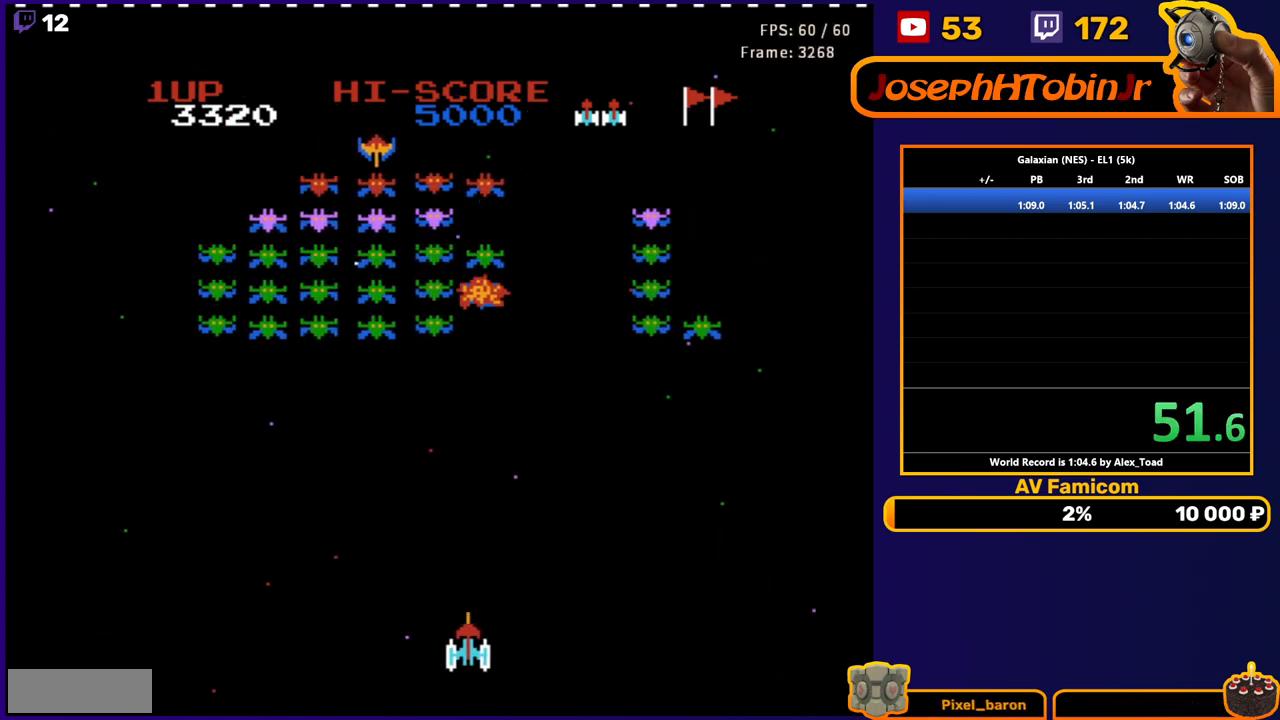
{"buttons": [], "events": [[83, "A", "down"], [83, "DPAD_LEFT", "up"], [217, "A", "up"]]}
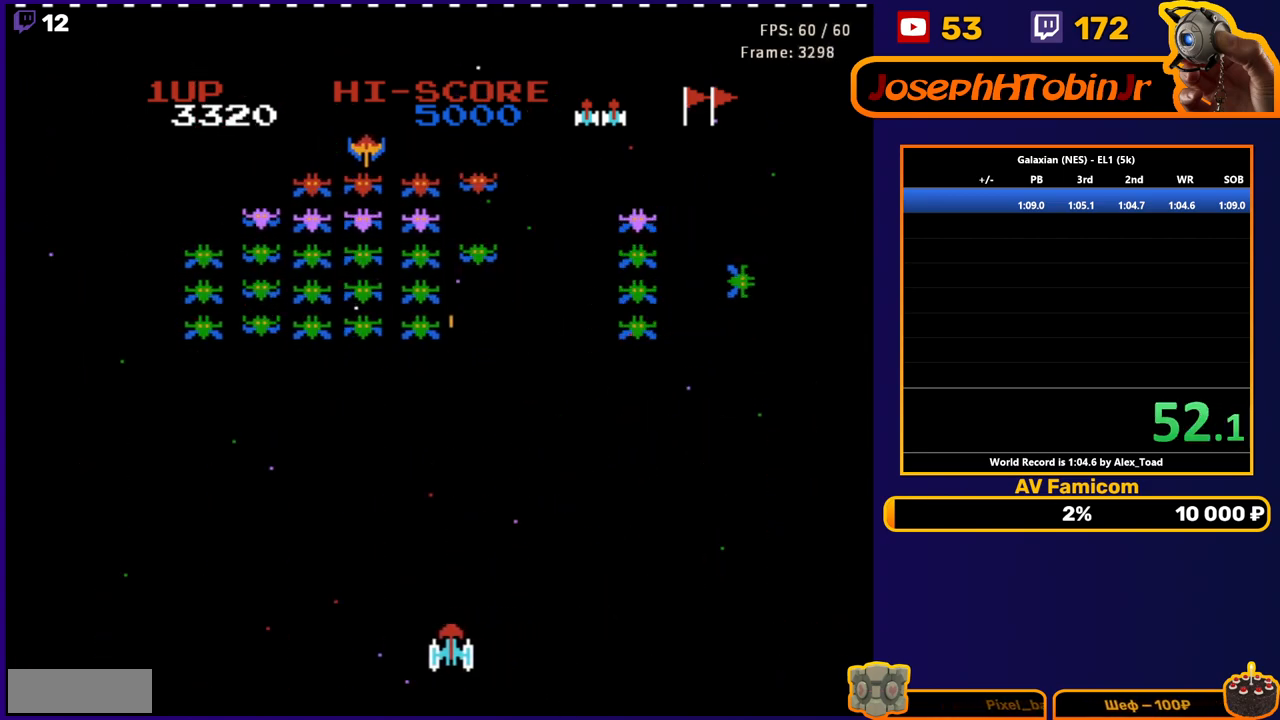
{"buttons": ["A"], "events": [[133, "DPAD_RIGHT", "down"], [217, "DPAD_RIGHT", "up"], [333, "DPAD_LEFT", "down"], [417, "DPAD_LEFT", "up"], [467, "A", "down"]]}
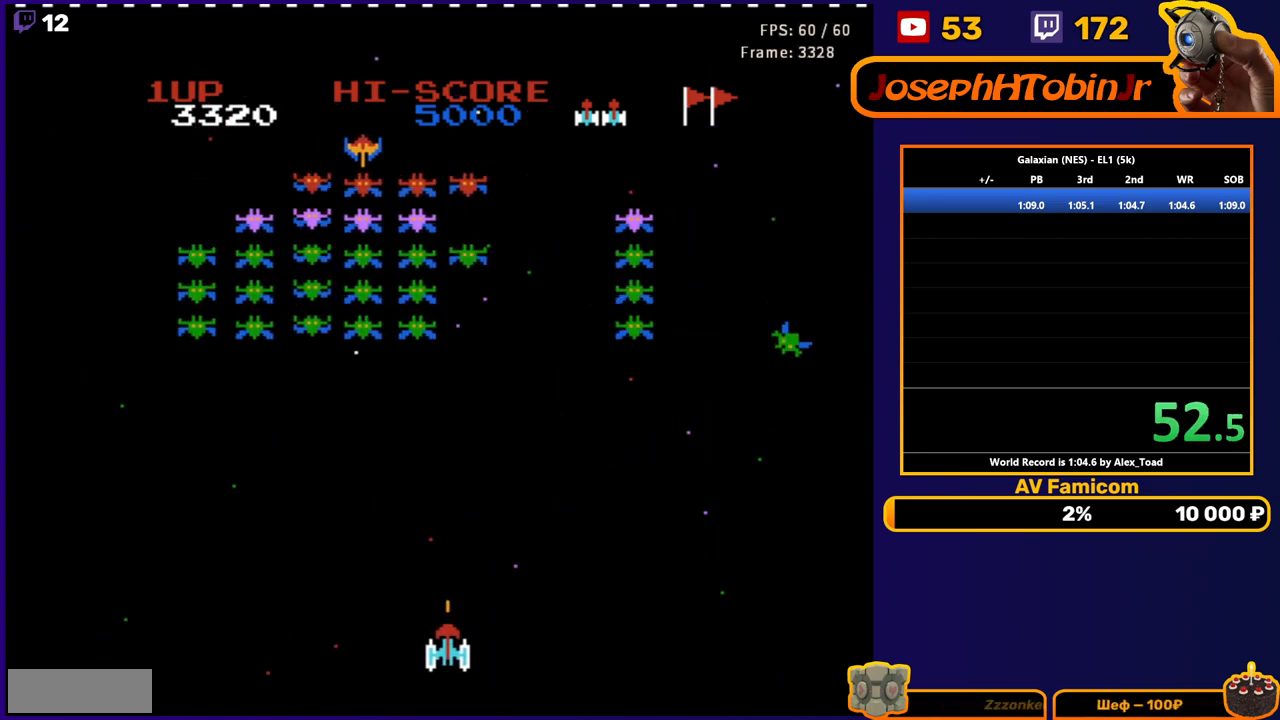
{"buttons": ["A"], "events": [[17, "DPAD_RIGHT", "down"], [50, "A", "up"], [117, "A", "down"], [117, "DPAD_RIGHT", "up"], [250, "A", "up"], [383, "DPAD_LEFT", "down"], [467, "DPAD_LEFT", "up"], [500, "A", "down"]]}
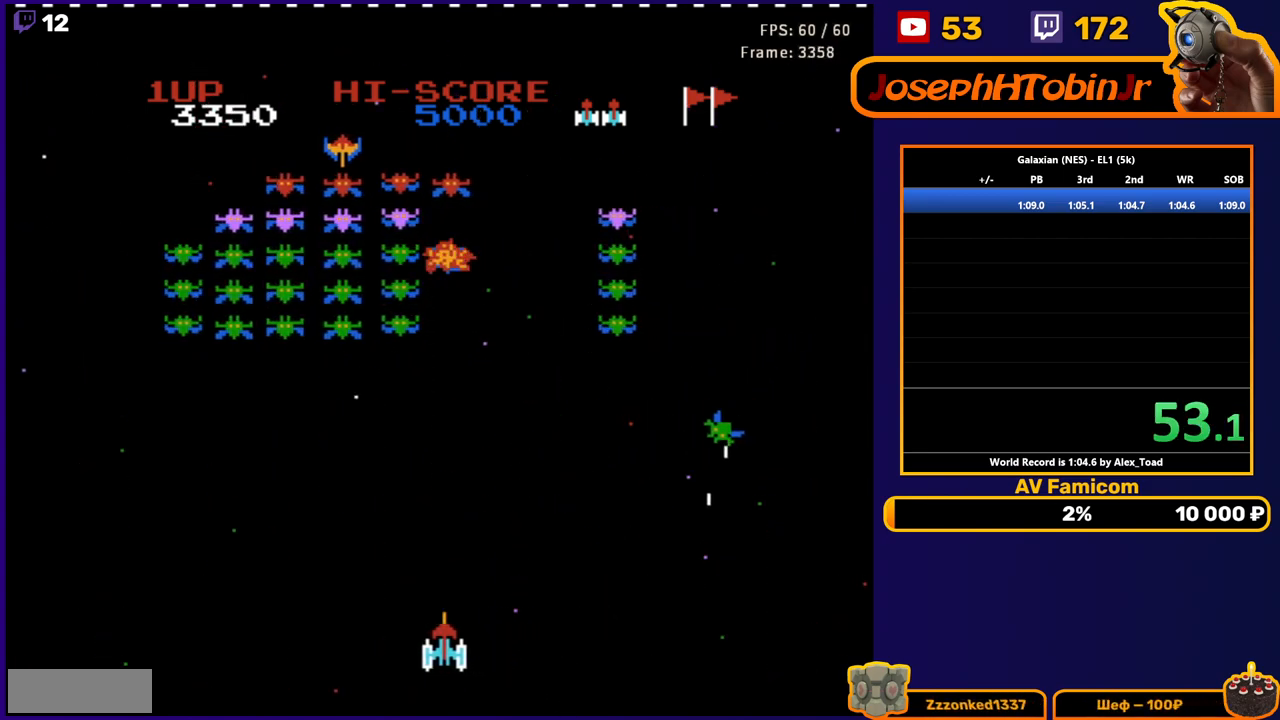
{"buttons": ["DPAD_RIGHT"], "events": [[100, "A", "up"], [133, "A", "down"], [300, "A", "up"], [300, "DPAD_RIGHT", "down"]]}
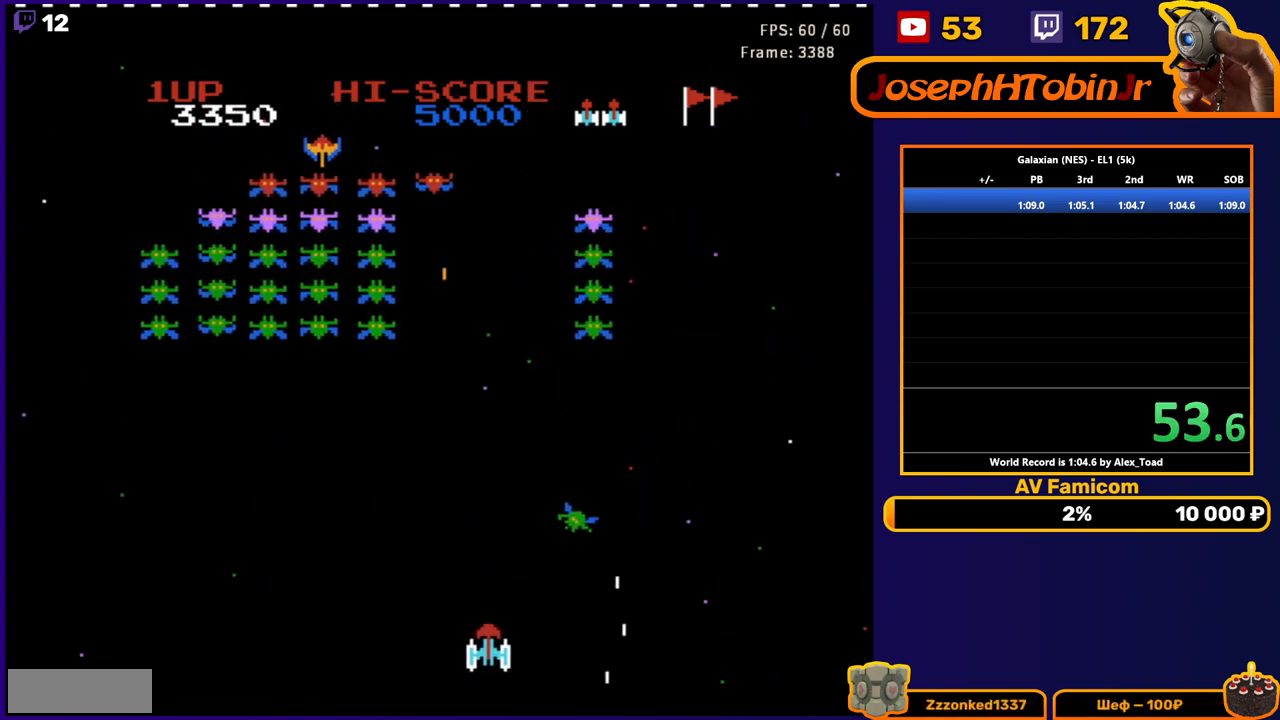
{"buttons": ["DPAD_RIGHT"], "events": [[117, "DPAD_RIGHT", "up"], [183, "A", "down"], [217, "DPAD_LEFT", "down"], [283, "A", "up"], [317, "DPAD_LEFT", "up"], [383, "DPAD_RIGHT", "down"]]}
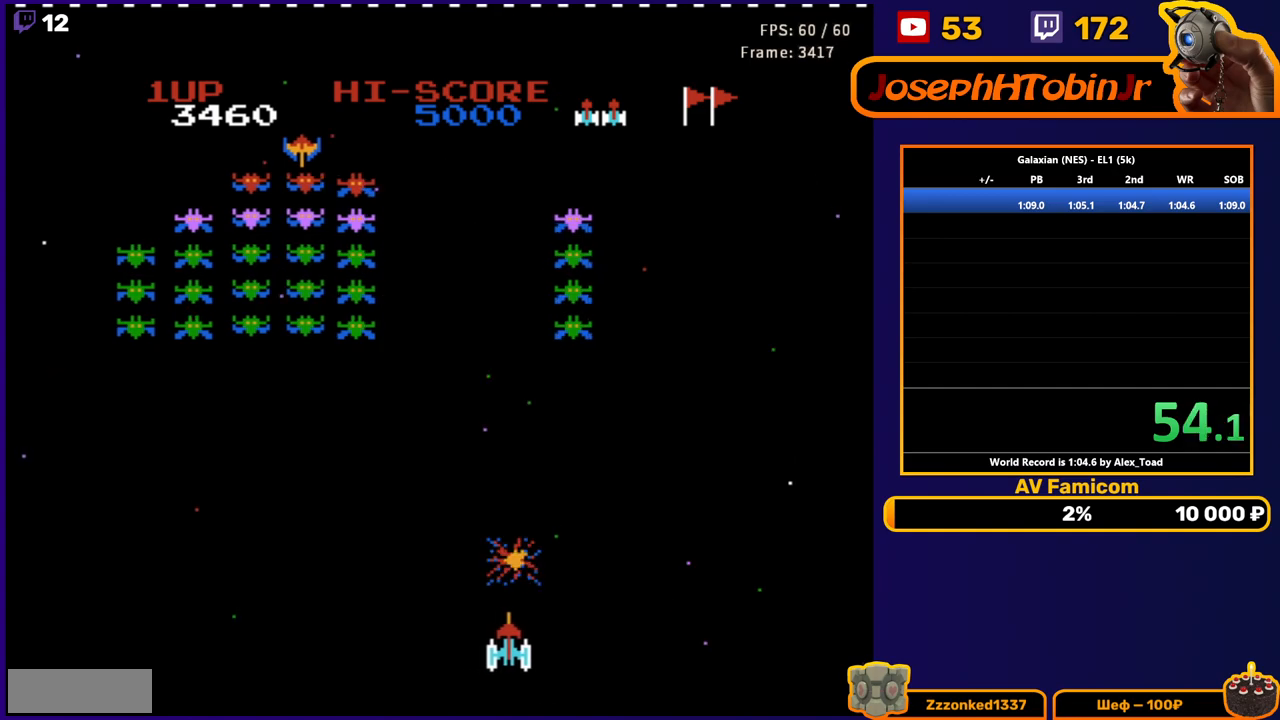
{"buttons": ["A", "DPAD_RIGHT"], "events": [[450, "A", "down"]]}
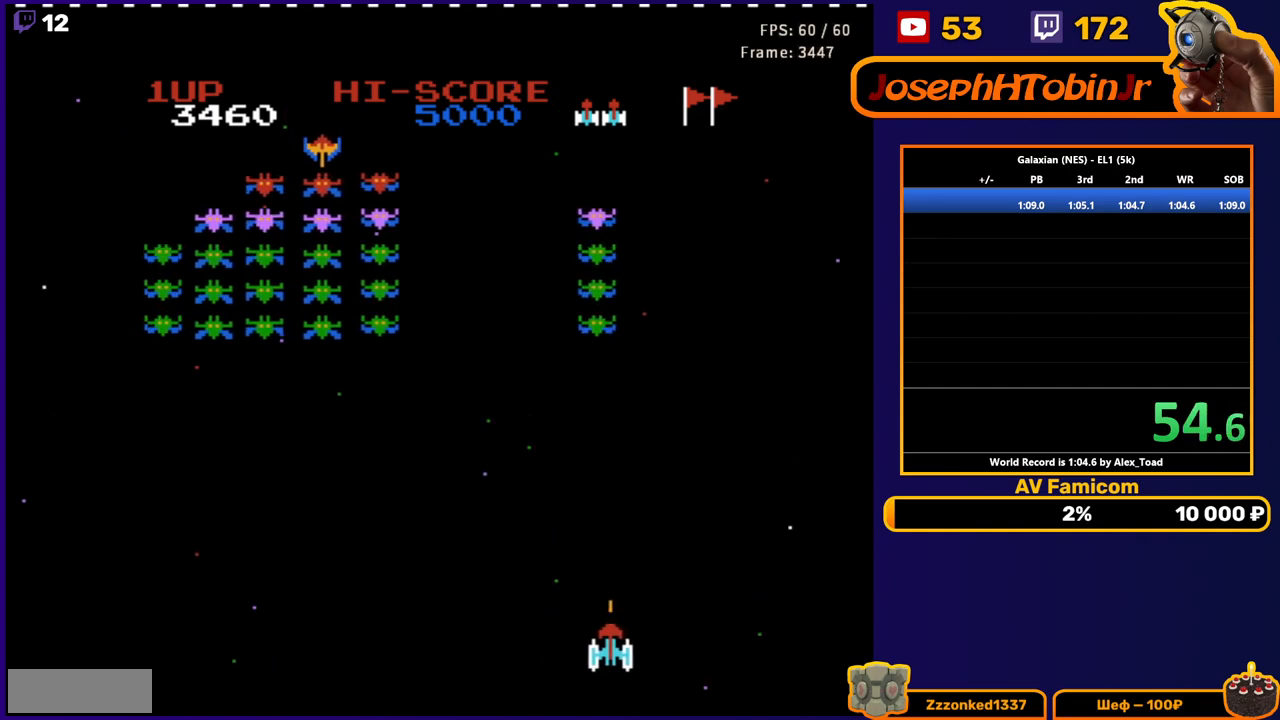
{"buttons": ["A", "DPAD_RIGHT"], "events": [[50, "DPAD_RIGHT", "up"], [67, "A", "up"], [467, "DPAD_RIGHT", "down"], [483, "A", "down"]]}
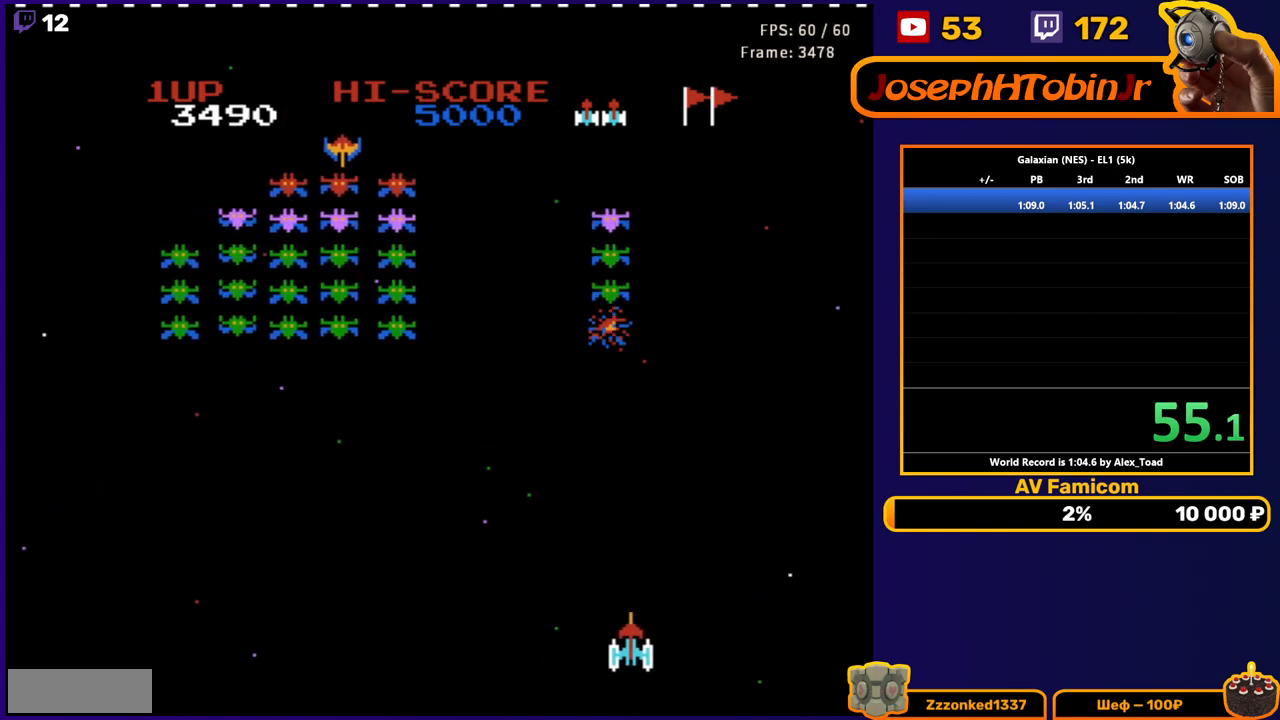
{"buttons": ["DPAD_RIGHT"], "events": [[50, "DPAD_RIGHT", "up"], [100, "A", "up"], [433, "DPAD_RIGHT", "down"]]}
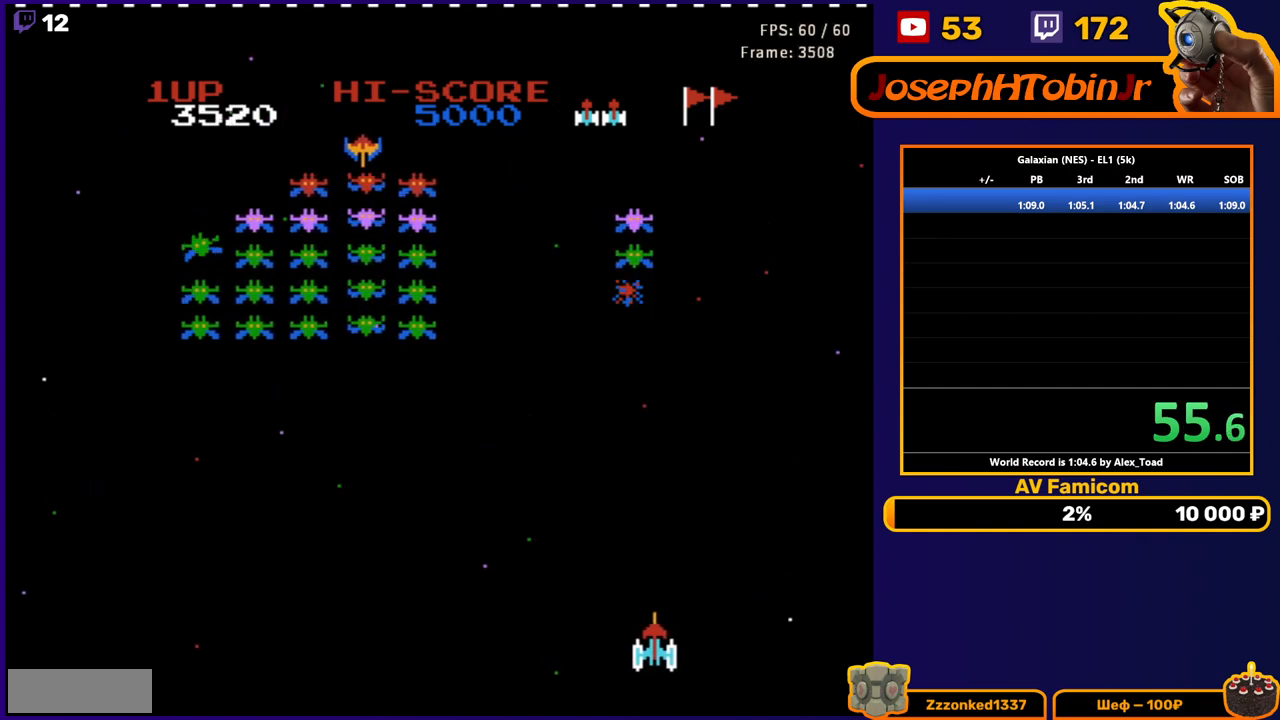
{"buttons": ["DPAD_RIGHT"], "events": [[17, "DPAD_RIGHT", "up"], [33, "A", "down"], [167, "A", "up"], [467, "DPAD_RIGHT", "down"]]}
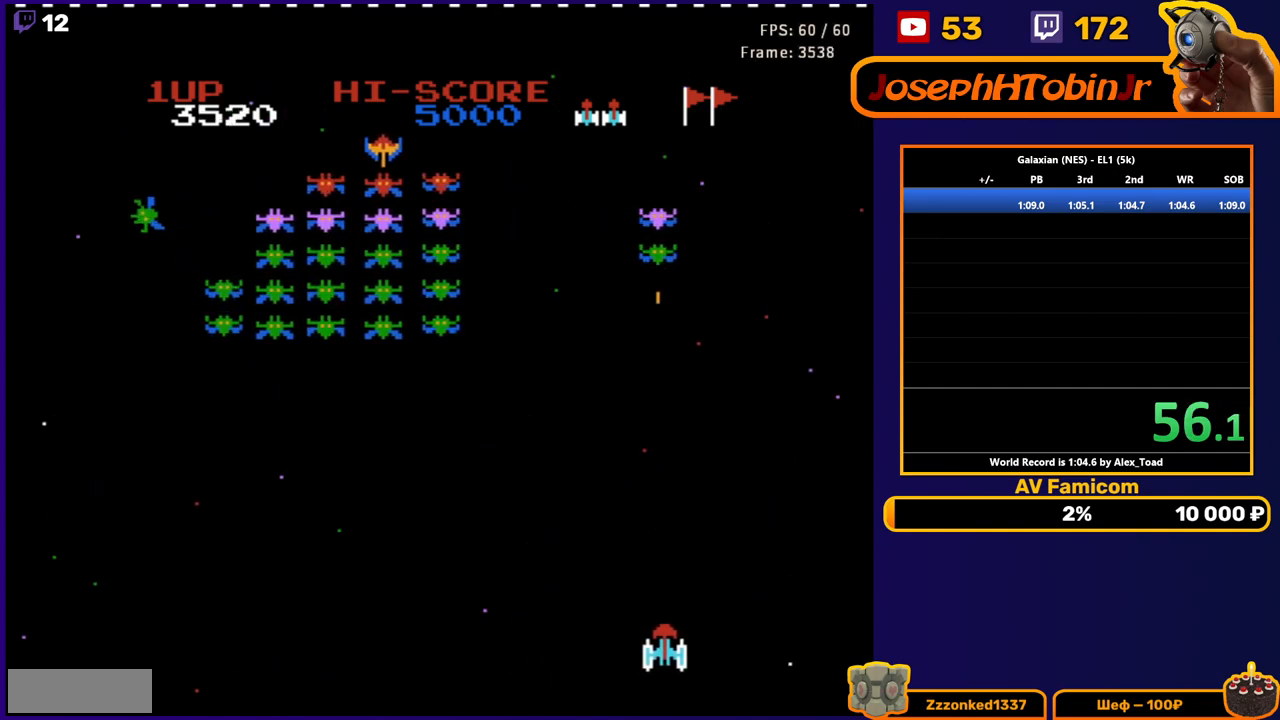
{"buttons": ["DPAD_LEFT"], "events": [[83, "DPAD_RIGHT", "up"], [100, "A", "down"], [233, "A", "up"], [250, "DPAD_LEFT", "down"]]}
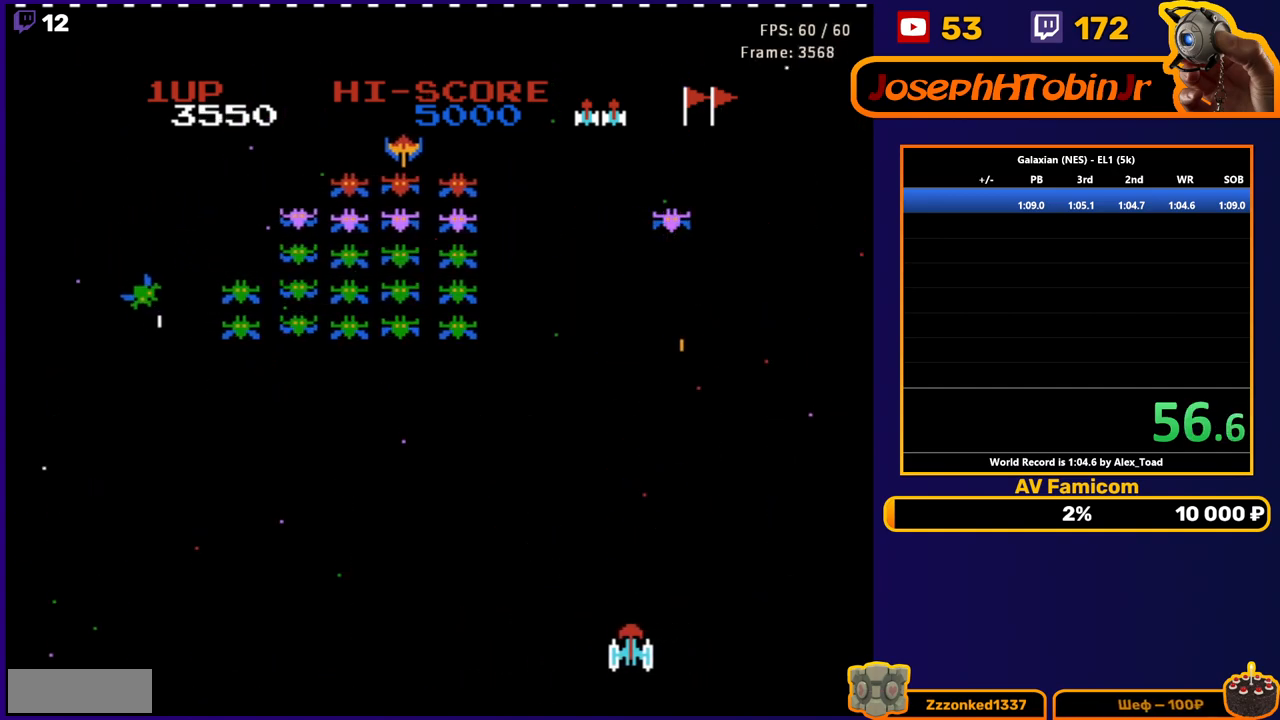
{"buttons": ["DPAD_LEFT"], "events": []}
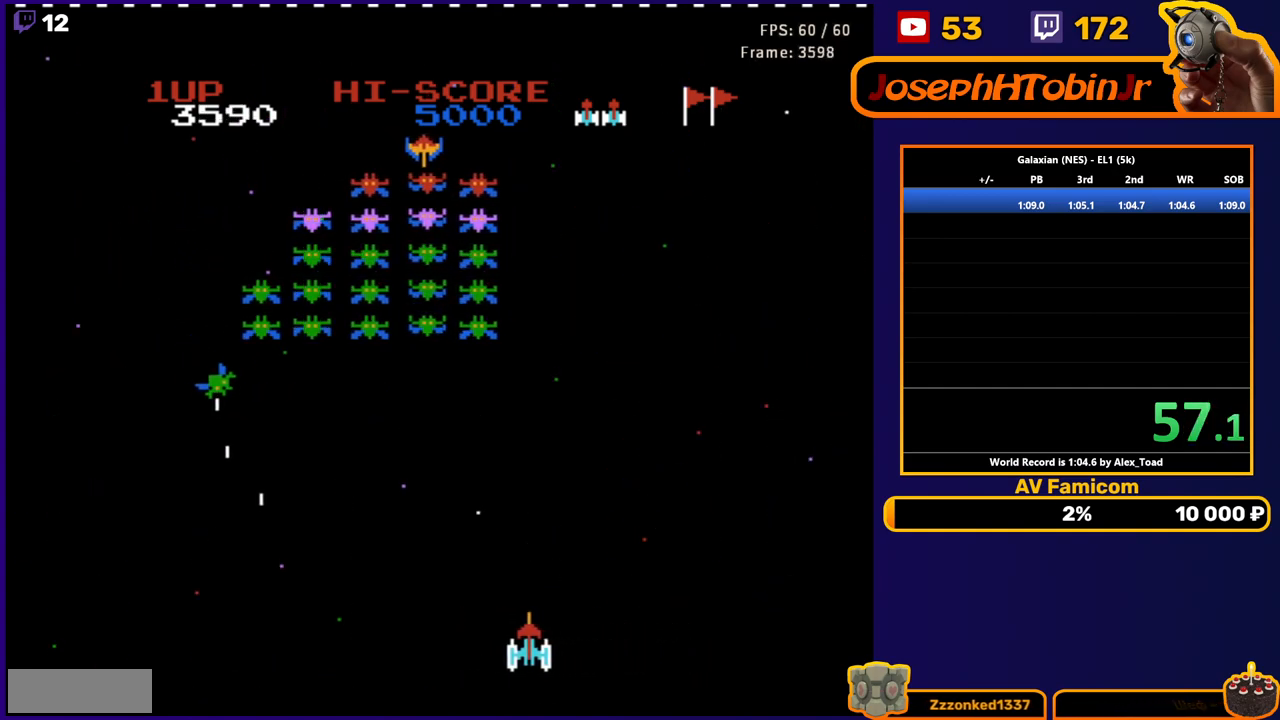
{"buttons": [], "events": [[83, "A", "down"], [117, "DPAD_LEFT", "up"], [217, "A", "up"]]}
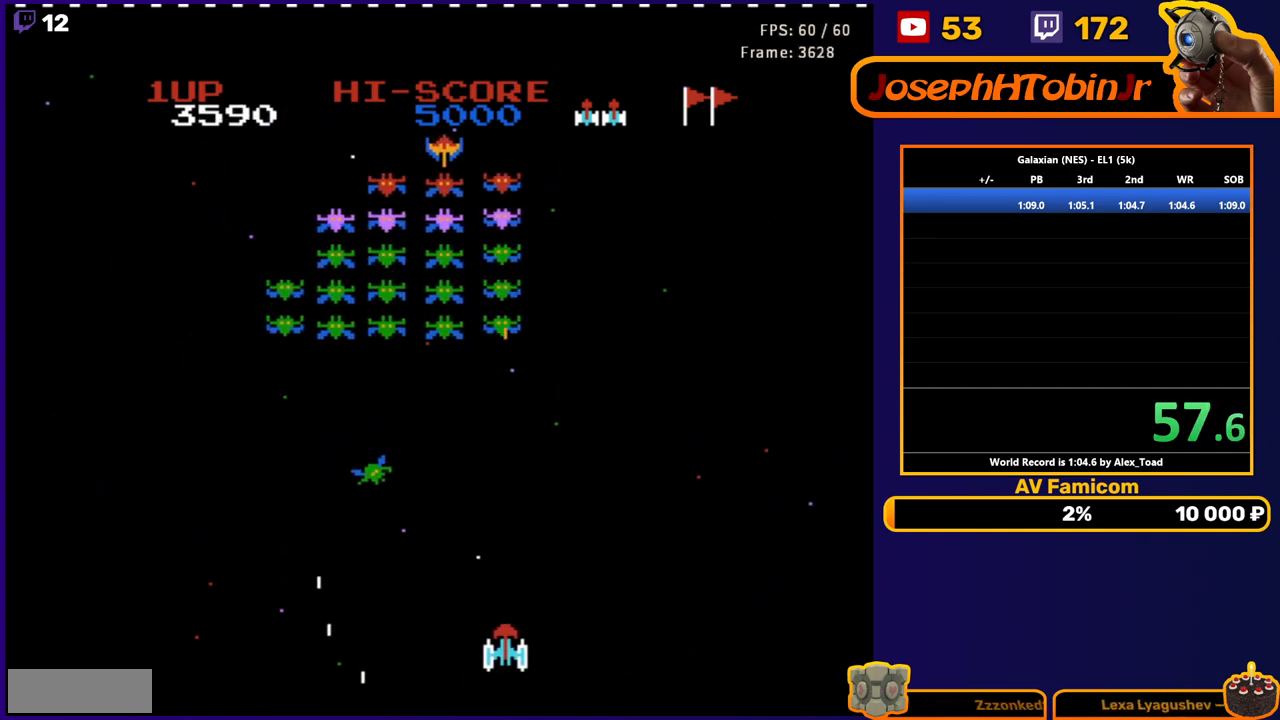
{"buttons": [], "events": [[50, "DPAD_RIGHT", "down"], [117, "A", "down"], [133, "DPAD_RIGHT", "up"], [233, "A", "up"]]}
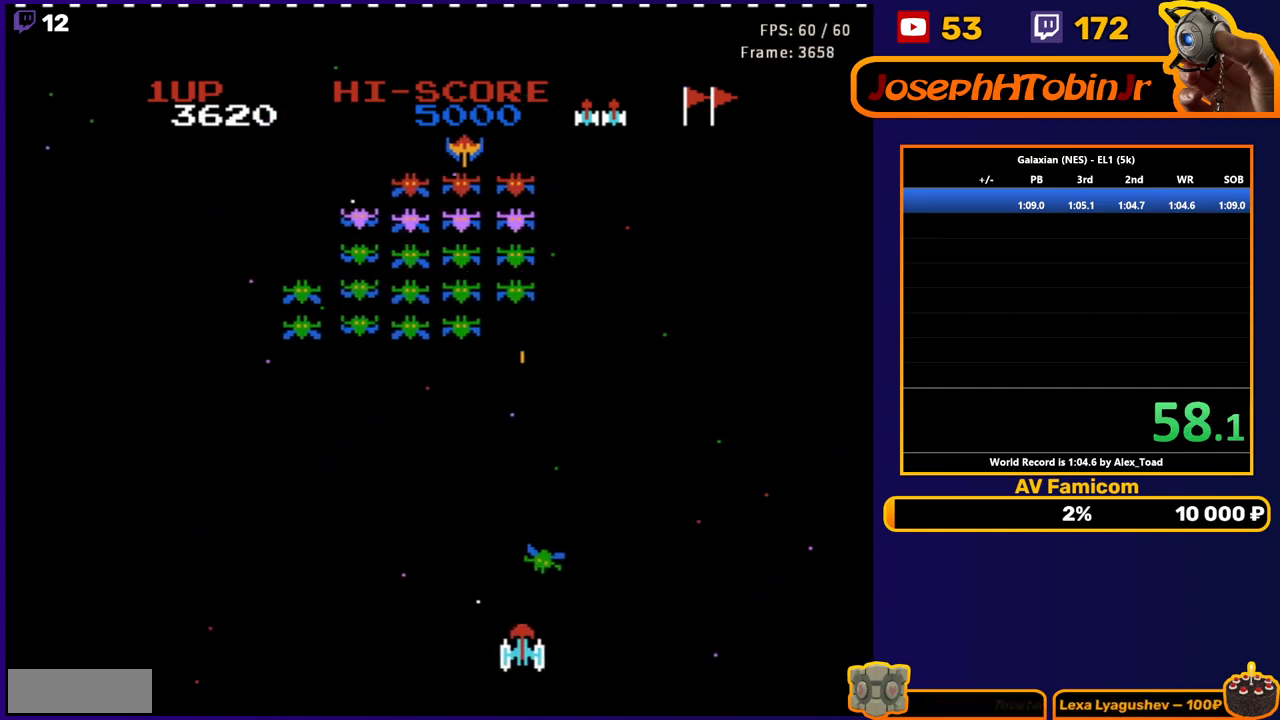
{"buttons": [], "events": [[67, "DPAD_RIGHT", "down"], [117, "DPAD_RIGHT", "up"], [283, "A", "down"], [283, "DPAD_LEFT", "down"], [333, "DPAD_LEFT", "up"], [400, "A", "up"]]}
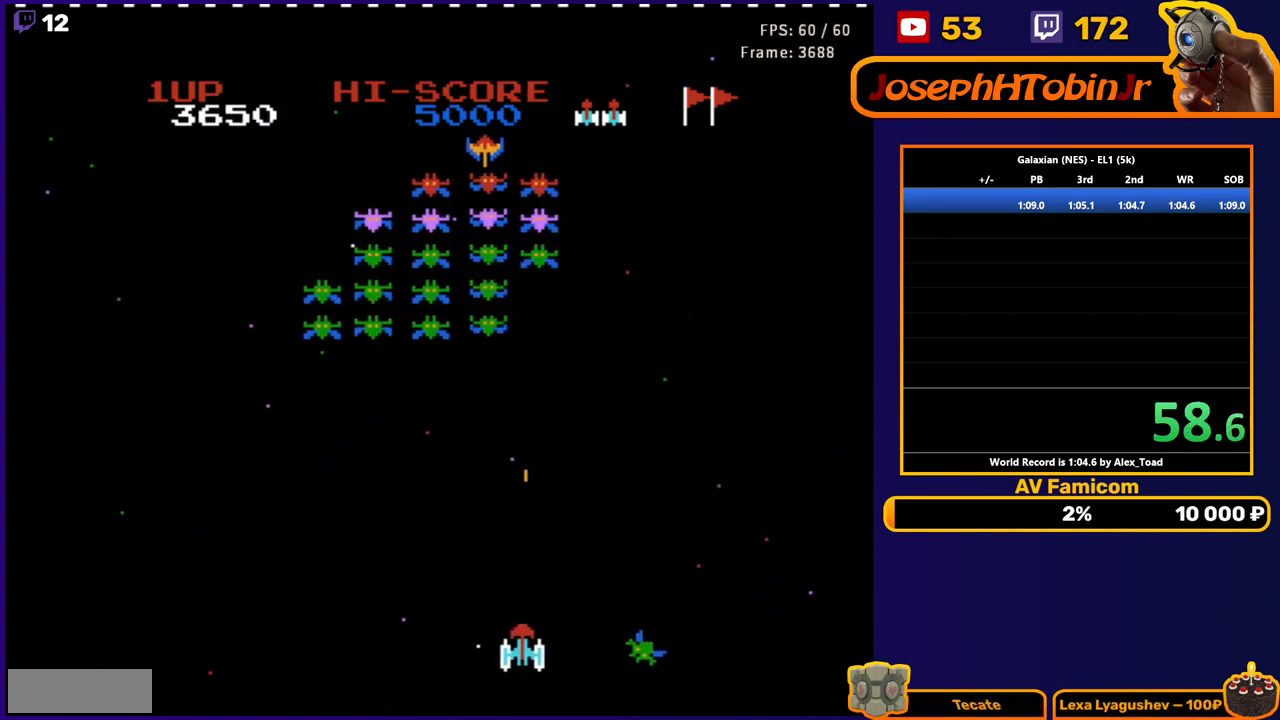
{"buttons": [], "events": [[117, "DPAD_RIGHT", "down"], [400, "DPAD_RIGHT", "up"]]}
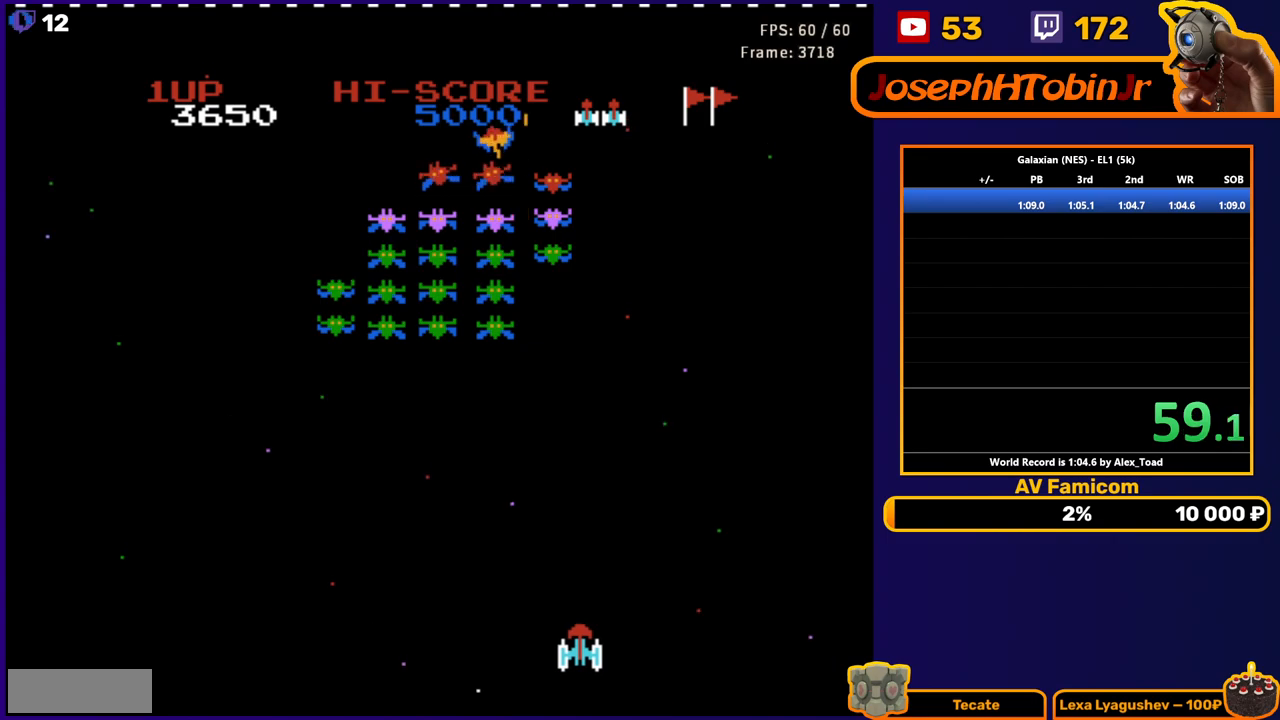
{"buttons": ["DPAD_LEFT"], "events": [[117, "A", "down"], [200, "A", "up"], [267, "A", "down"], [383, "A", "up"], [417, "DPAD_LEFT", "down"]]}
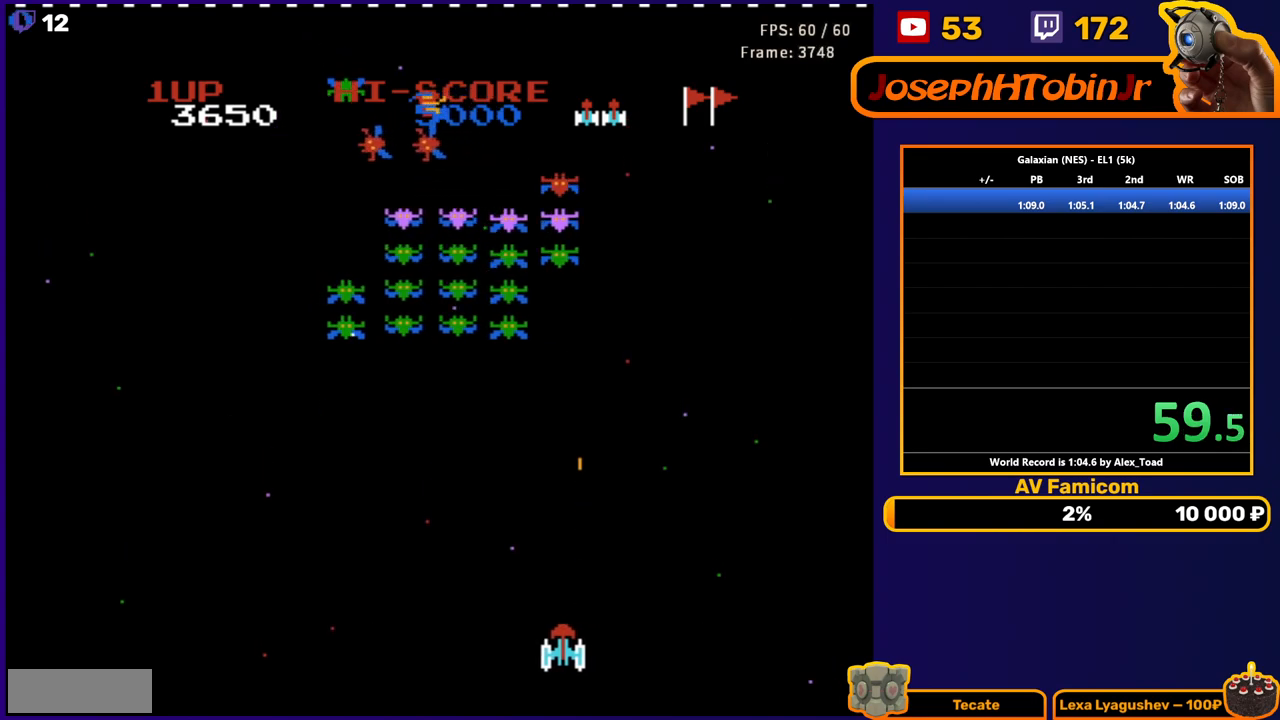
{"buttons": ["A"], "events": [[17, "DPAD_LEFT", "up"], [117, "DPAD_RIGHT", "down"], [300, "DPAD_RIGHT", "up"], [317, "A", "down"], [417, "A", "up"], [467, "A", "down"]]}
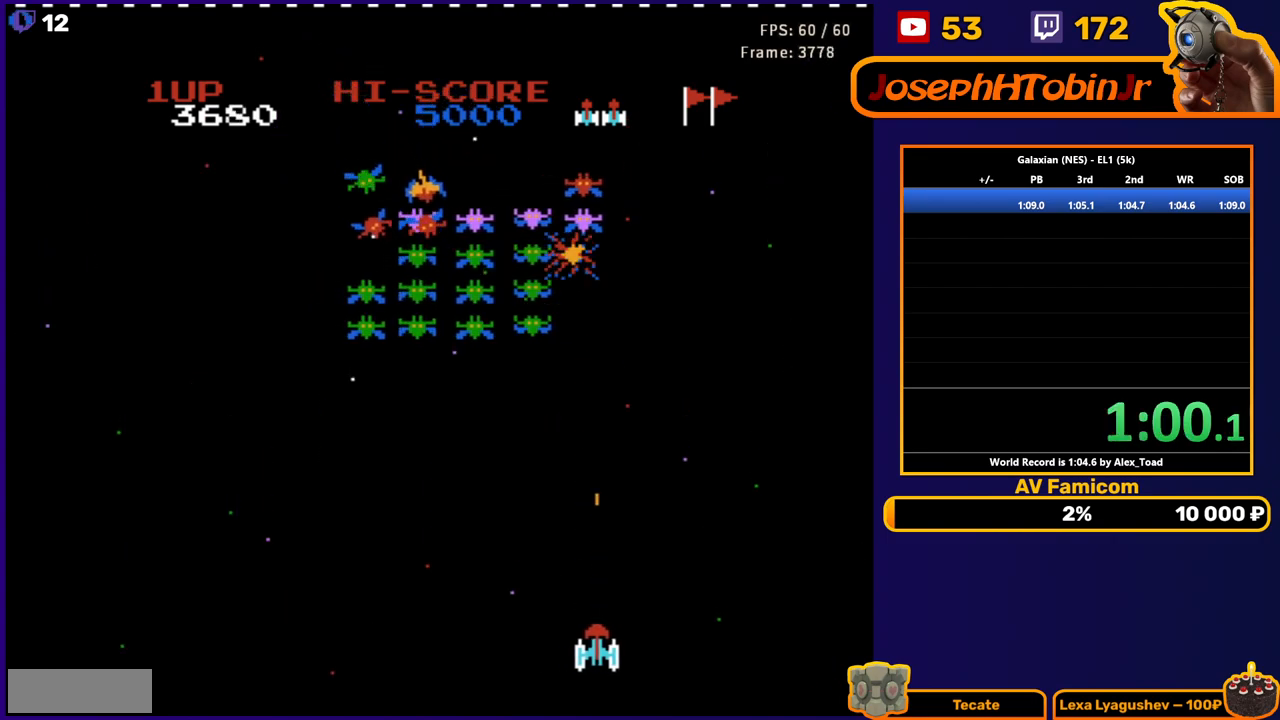
{"buttons": [], "events": [[100, "A", "up"], [100, "DPAD_RIGHT", "down"], [217, "DPAD_RIGHT", "up"], [367, "A", "down"], [467, "A", "up"]]}
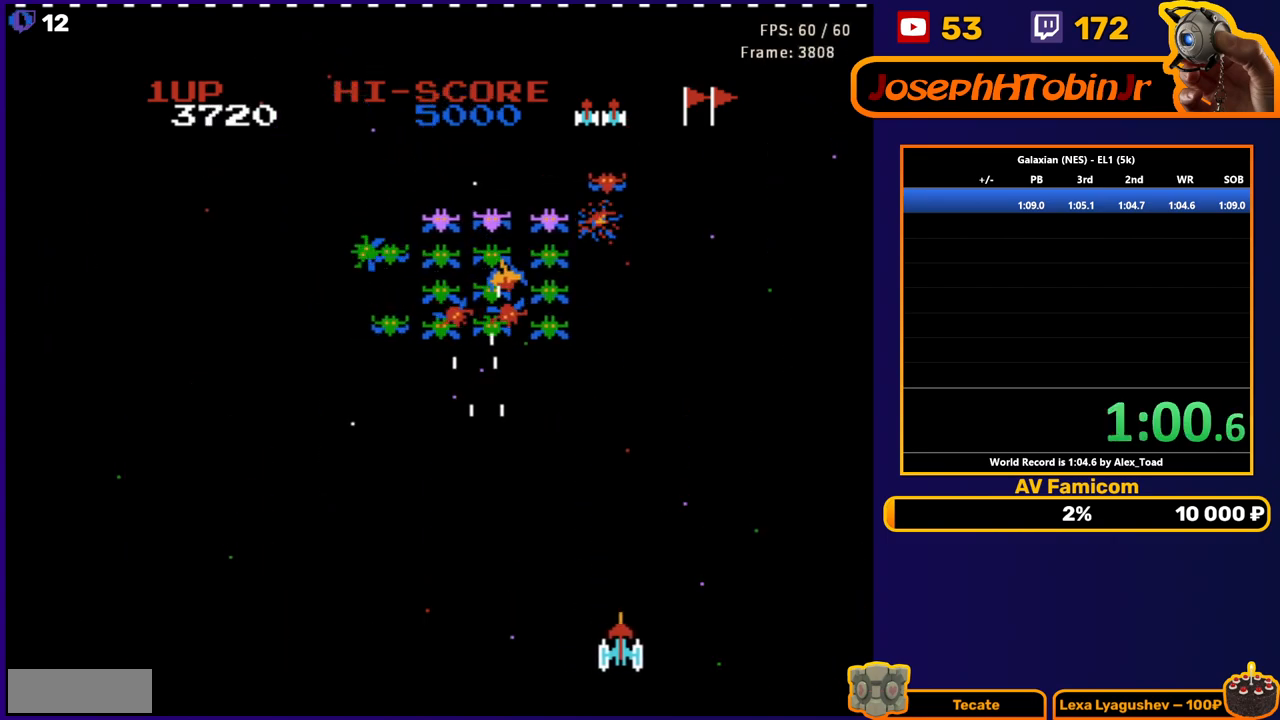
{"buttons": ["DPAD_RIGHT"], "events": [[17, "A", "down"], [100, "DPAD_RIGHT", "down"], [133, "A", "up"], [300, "DPAD_RIGHT", "up"], [450, "DPAD_RIGHT", "down"]]}
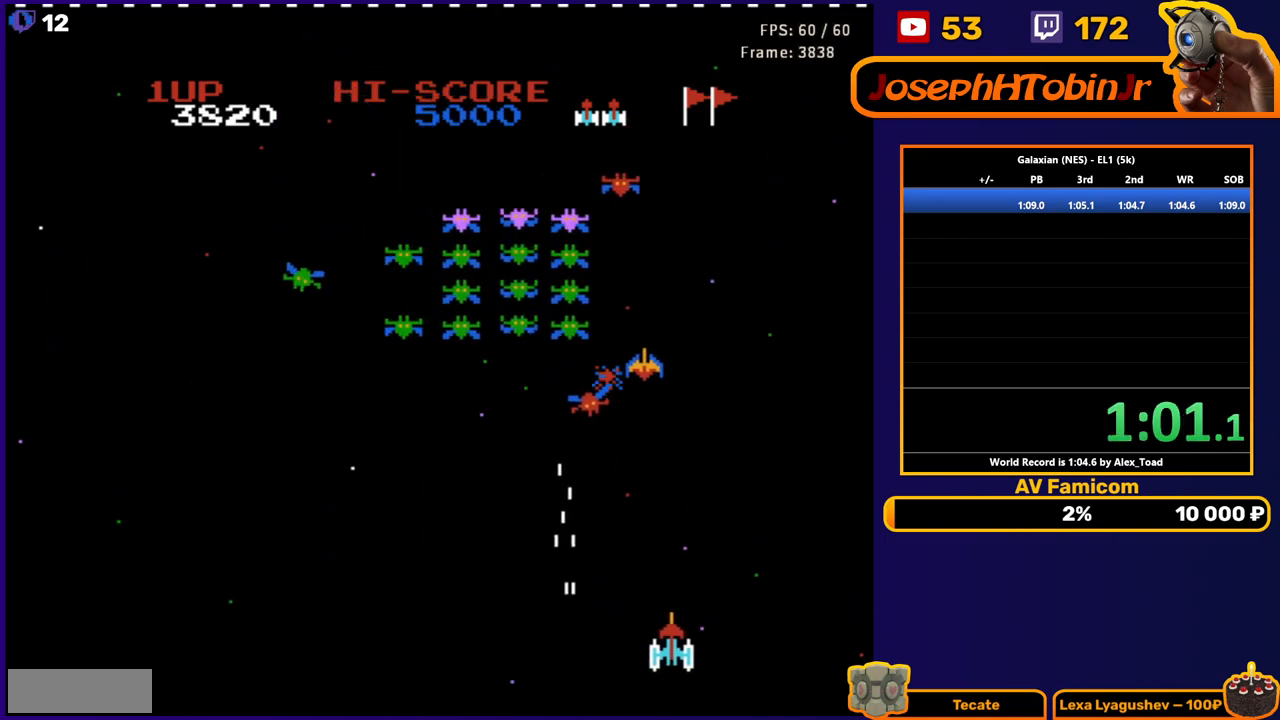
{"buttons": ["A"], "events": [[217, "DPAD_RIGHT", "up"], [267, "DPAD_LEFT", "down"], [433, "A", "down"], [450, "DPAD_LEFT", "up"]]}
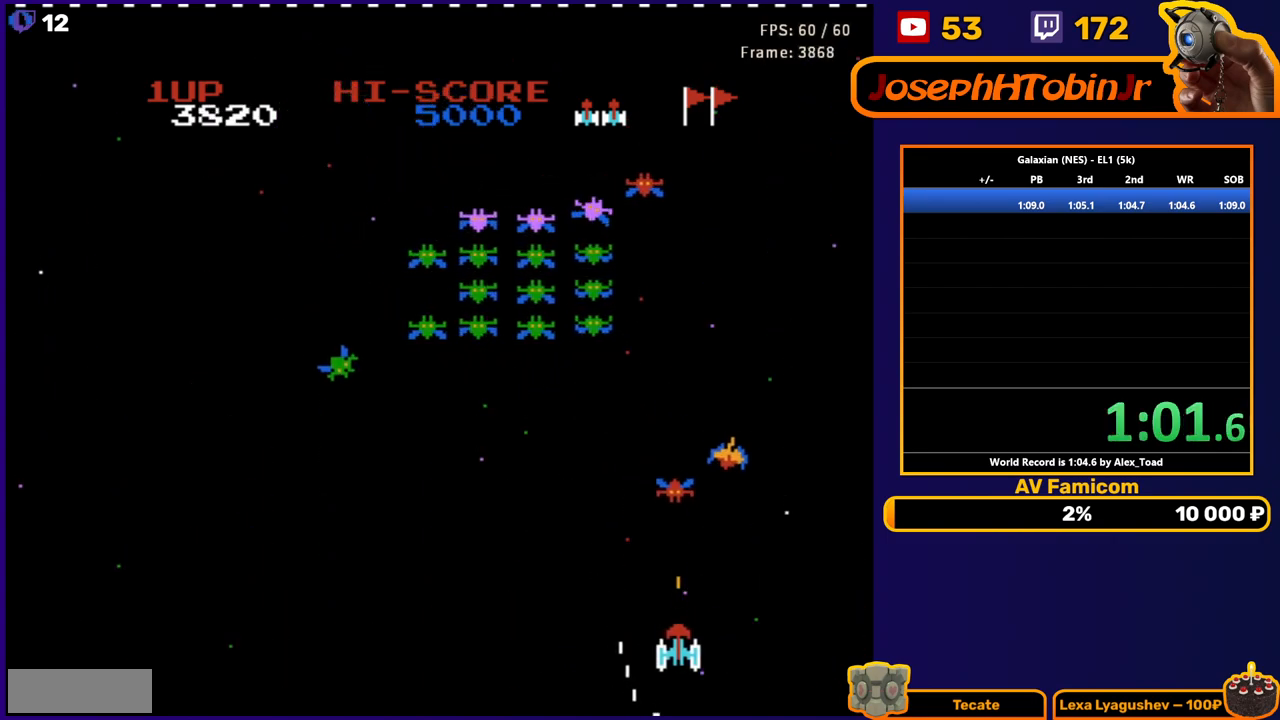
{"buttons": ["DPAD_LEFT"], "events": [[33, "A", "up"], [100, "DPAD_RIGHT", "down"], [367, "A", "down"], [367, "DPAD_RIGHT", "up"], [450, "A", "up"], [450, "DPAD_LEFT", "down"]]}
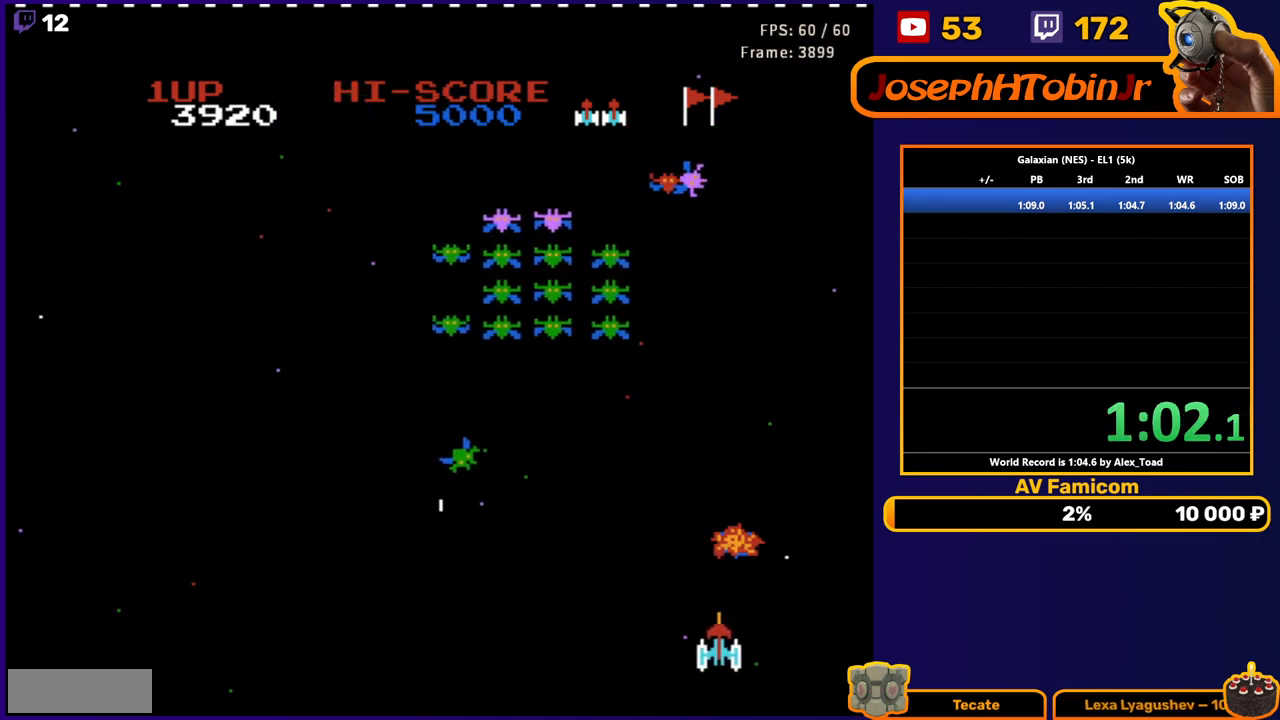
{"buttons": ["A", "DPAD_RIGHT"], "events": [[417, "A", "down"], [450, "DPAD_LEFT", "up"], [483, "DPAD_RIGHT", "down"]]}
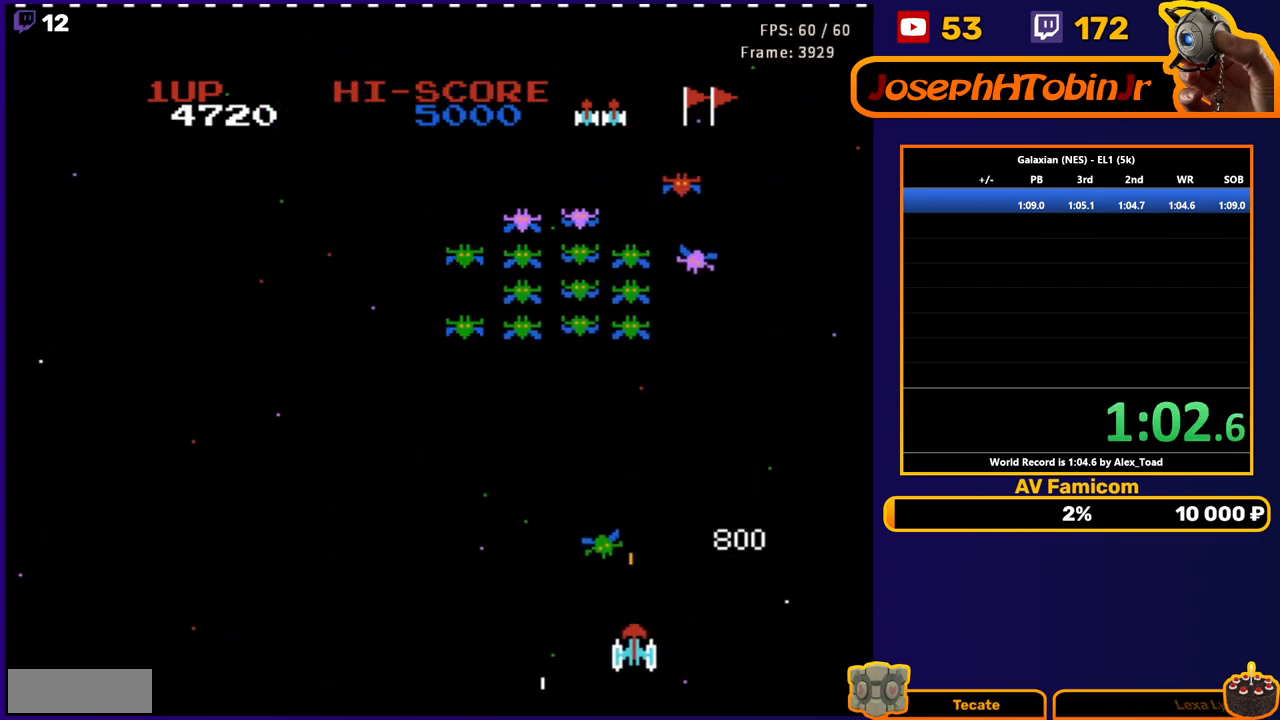
{"buttons": ["A", "DPAD_LEFT"], "events": [[33, "A", "up"], [67, "DPAD_RIGHT", "up"], [167, "DPAD_LEFT", "down"], [417, "A", "down"]]}